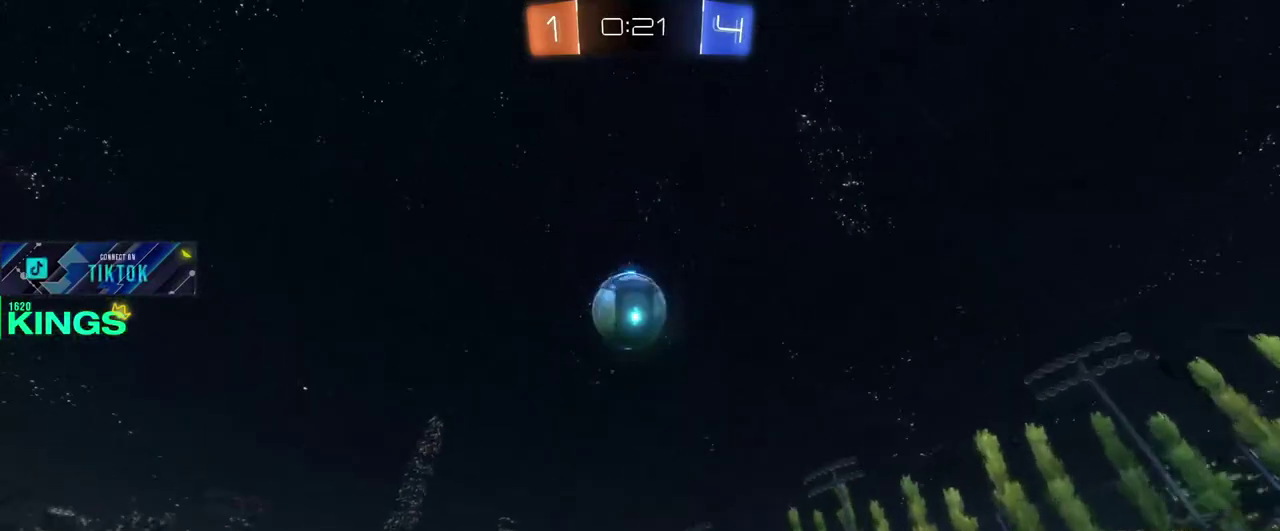
Gameplay with a controller (PlayStation layout); each line is a JSON object with the inputs held at the frame after it. "events" lists button and stick changes between this image and that frame as [ms after this image, input, new state], when the widget could be followed in between. This document gives stick clicks only as held states, not as events.
{"buttons": ["R2"], "left_stick": "up-left", "right_stick": "center", "events": []}
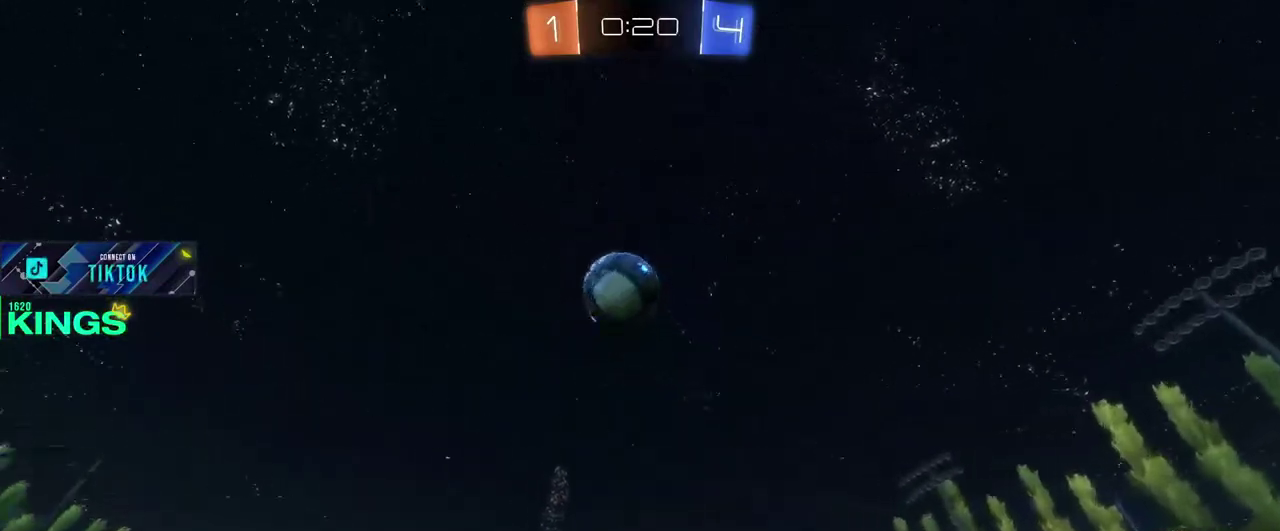
{"buttons": ["R2"], "left_stick": "center", "right_stick": "center", "events": [[383, "left_stick", "center"]]}
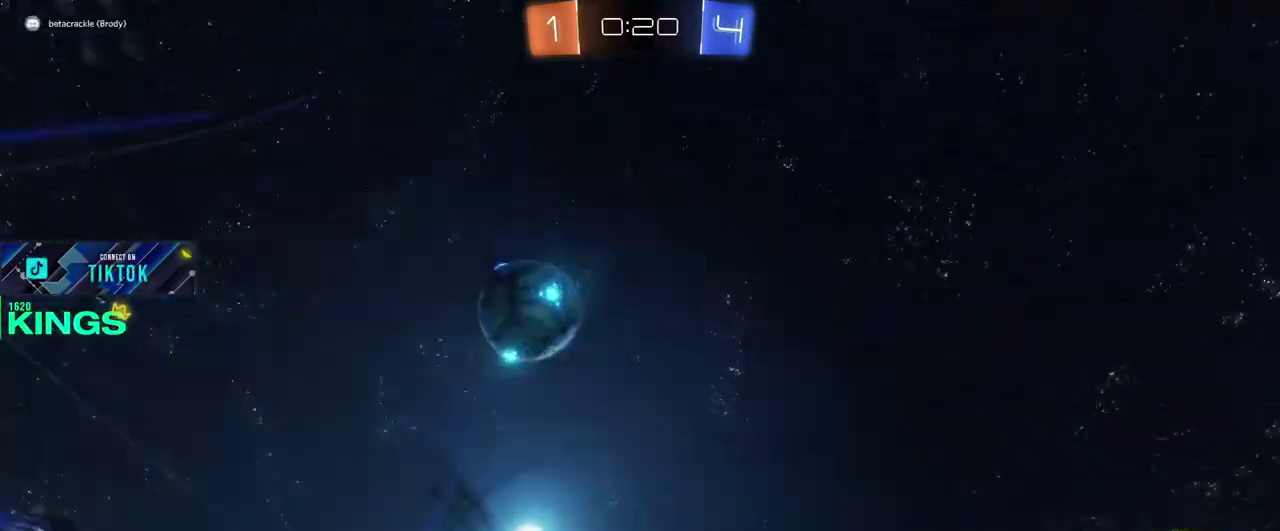
{"buttons": ["R2"], "left_stick": "right", "right_stick": "center", "events": [[367, "left_stick", "right"]]}
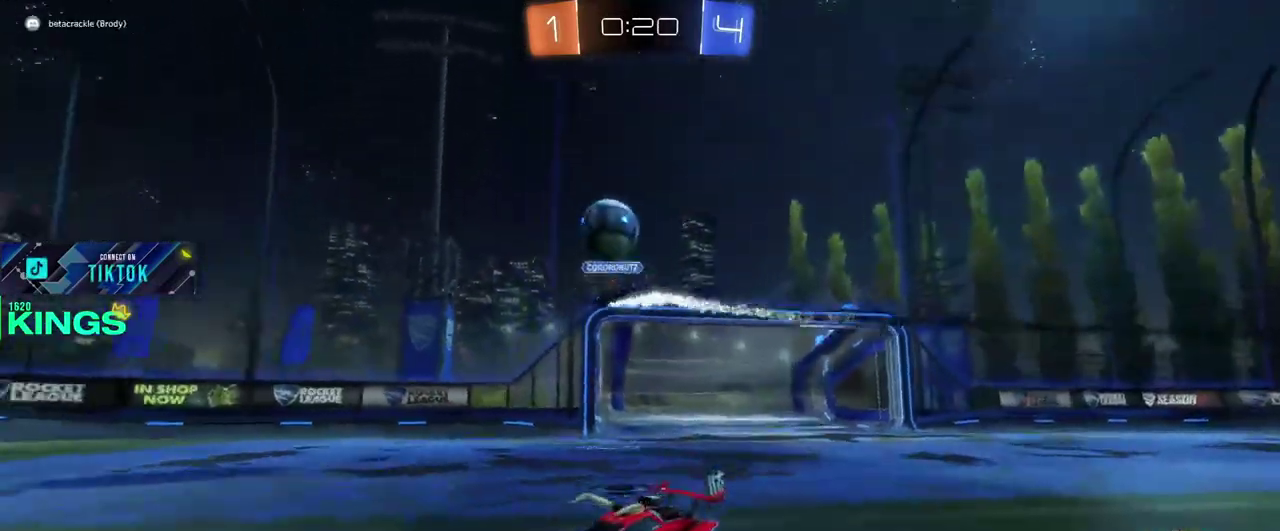
{"buttons": ["R2"], "left_stick": "center", "right_stick": "center", "events": [[400, "left_stick", "center"]]}
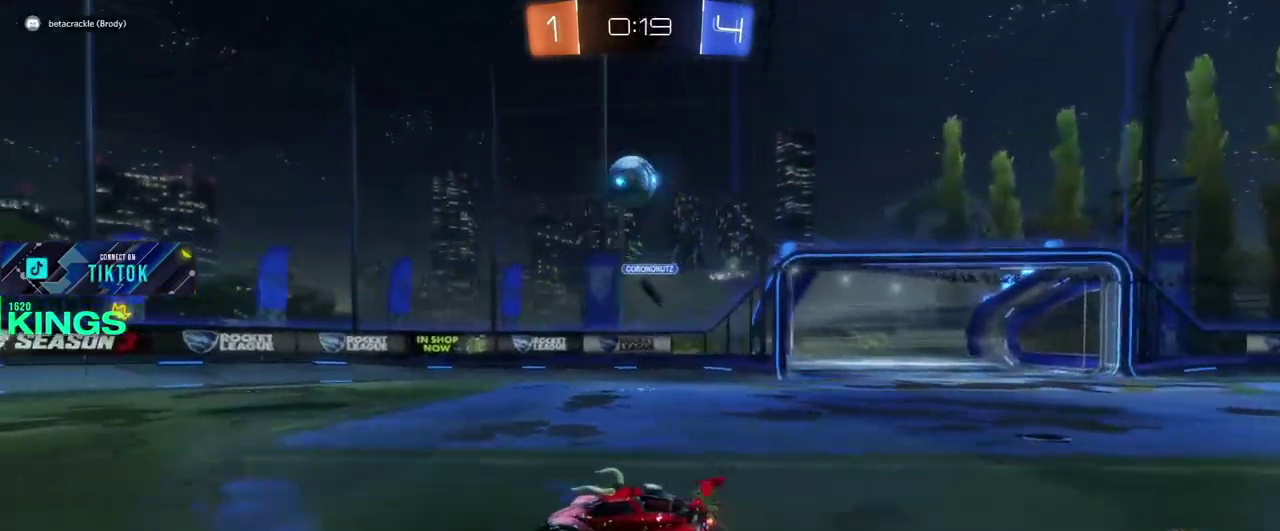
{"buttons": ["R2"], "left_stick": "center", "right_stick": "center", "events": [[167, "left_stick", "left"], [383, "left_stick", "center"]]}
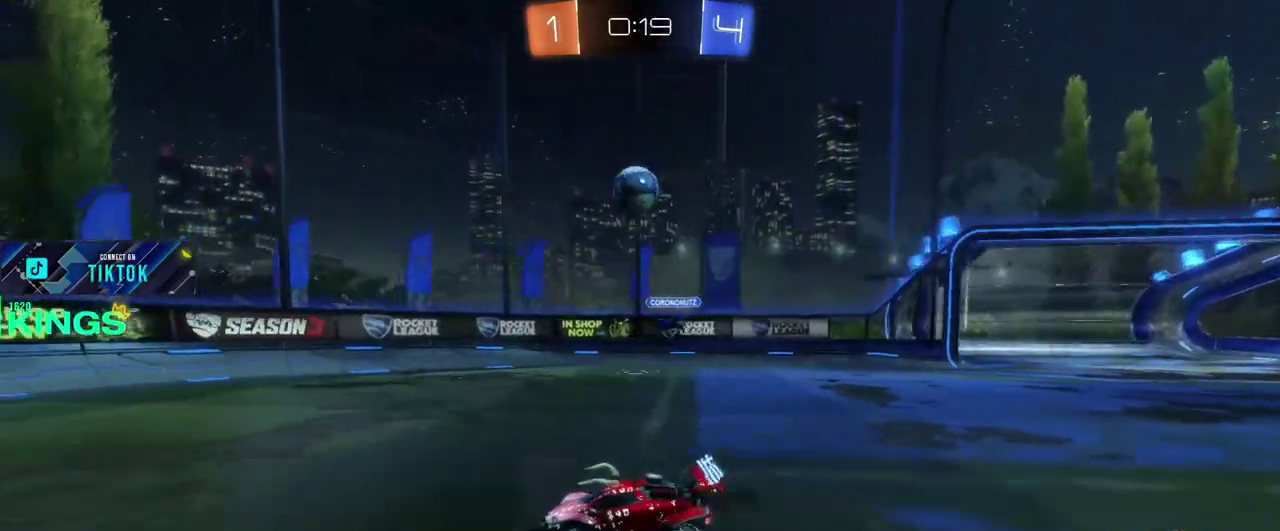
{"buttons": [], "left_stick": "right", "right_stick": "center", "events": [[50, "left_stick", "right"], [317, "R2", "up"]]}
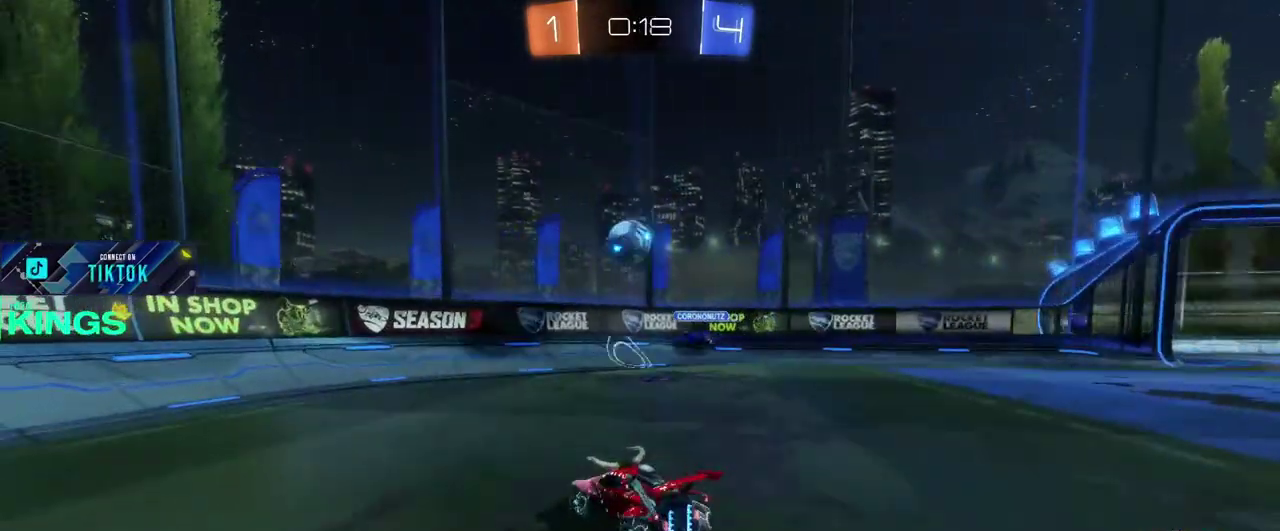
{"buttons": ["CIRCLE", "R2"], "left_stick": "right", "right_stick": "center", "events": [[217, "left_stick", "center"], [233, "CIRCLE", "down"], [317, "left_stick", "right"], [367, "CROSS", "down"], [483, "R2", "down"], [500, "CROSS", "up"]]}
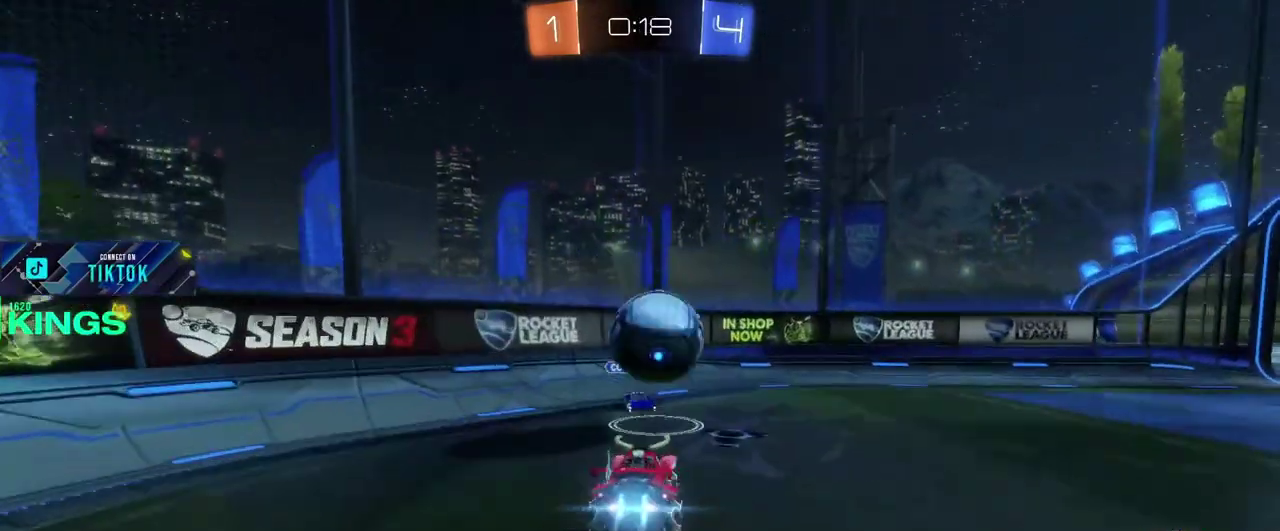
{"buttons": [], "left_stick": "center", "right_stick": "center", "events": [[17, "left_stick", "center"], [50, "CIRCLE", "up"], [67, "R2", "up"], [300, "left_stick", "right"], [450, "left_stick", "center"]]}
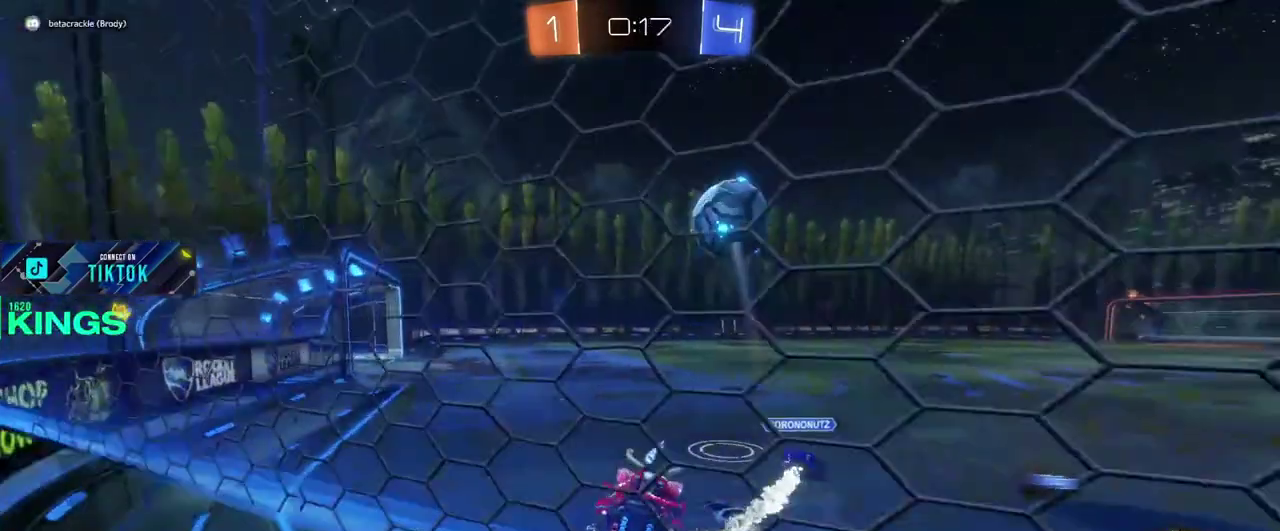
{"buttons": ["CIRCLE", "R2"], "left_stick": "up-right", "right_stick": "center", "events": [[83, "left_stick", "left"], [133, "left_stick", "center"], [183, "R2", "down"], [200, "left_stick", "up-right"], [267, "CIRCLE", "down"], [333, "left_stick", "down-left"], [417, "left_stick", "up-right"]]}
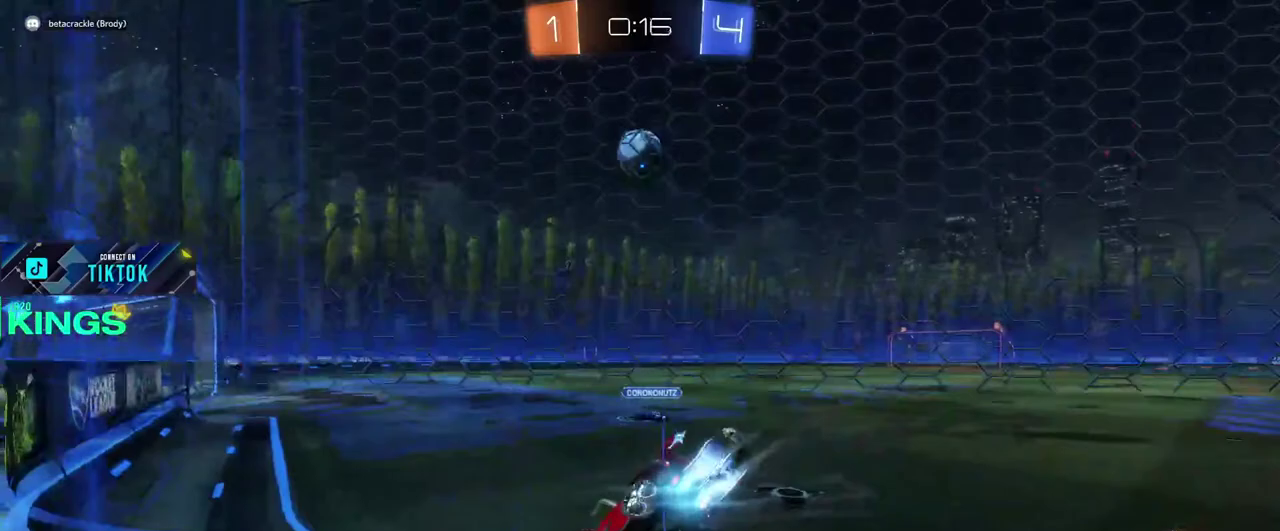
{"buttons": ["CIRCLE", "R2"], "left_stick": "up-right", "right_stick": "center", "events": []}
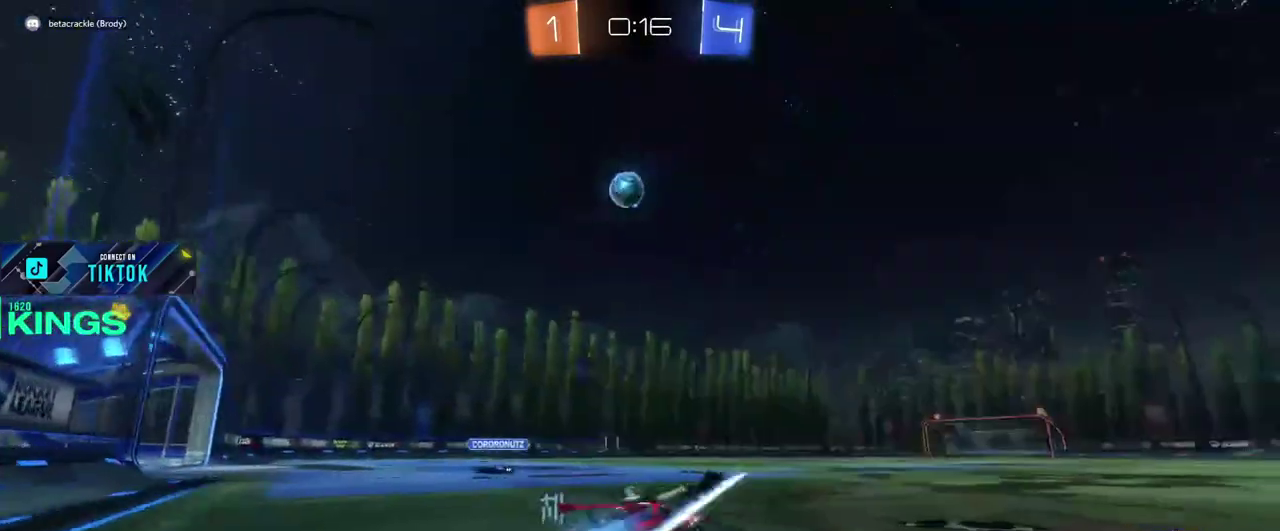
{"buttons": ["CIRCLE", "R2"], "left_stick": "center", "right_stick": "center", "events": [[67, "left_stick", "center"], [267, "left_stick", "left"], [400, "left_stick", "center"]]}
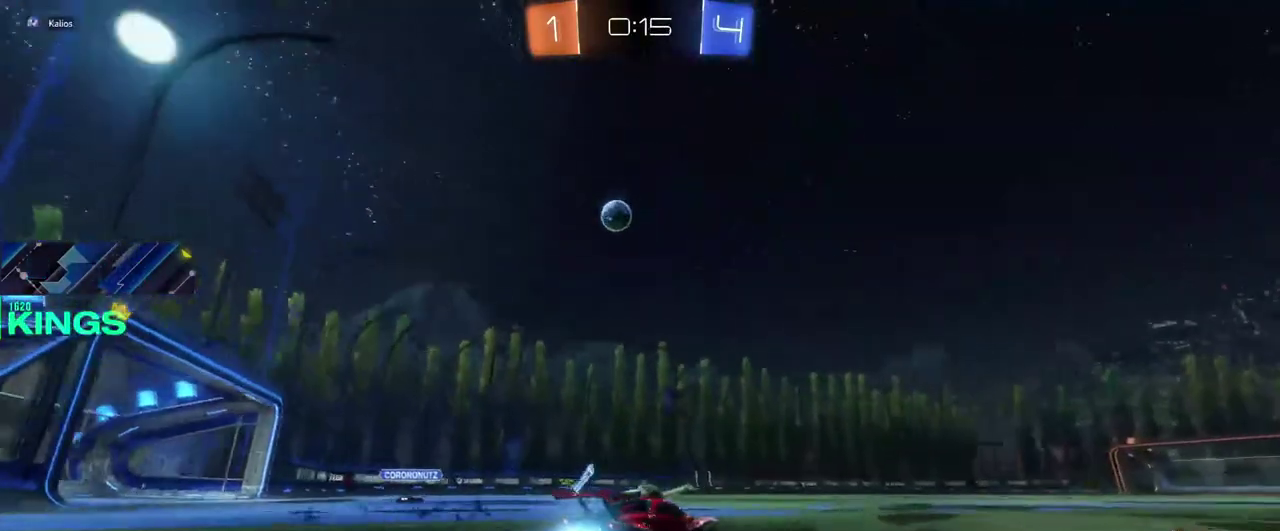
{"buttons": ["CIRCLE", "R2"], "left_stick": "center", "right_stick": "center", "events": [[100, "left_stick", "left"], [217, "left_stick", "center"]]}
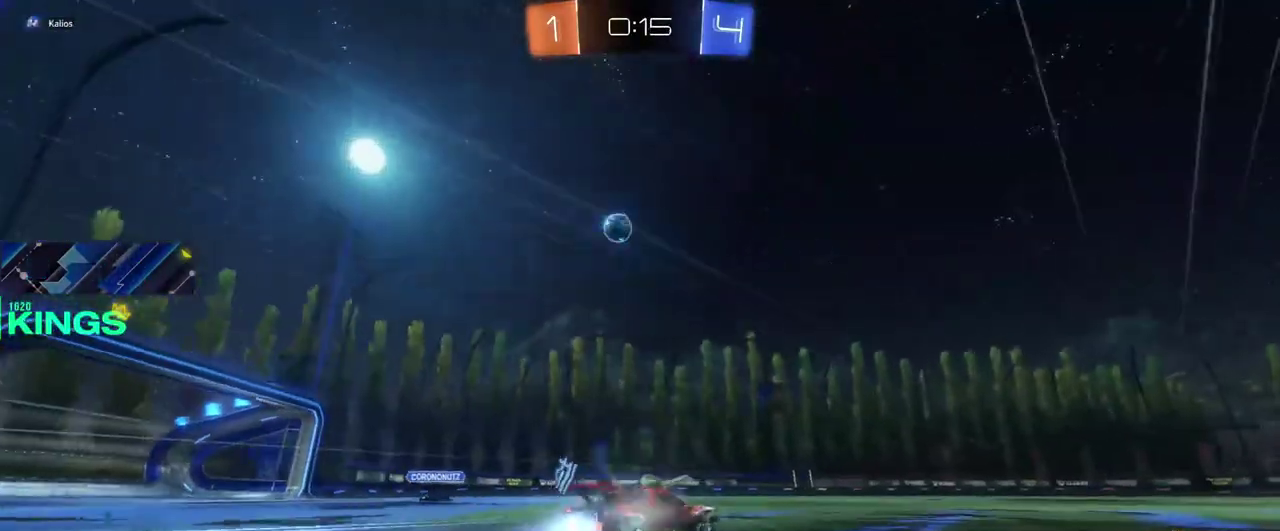
{"buttons": ["R2"], "left_stick": "center", "right_stick": "center", "events": [[283, "CIRCLE", "up"]]}
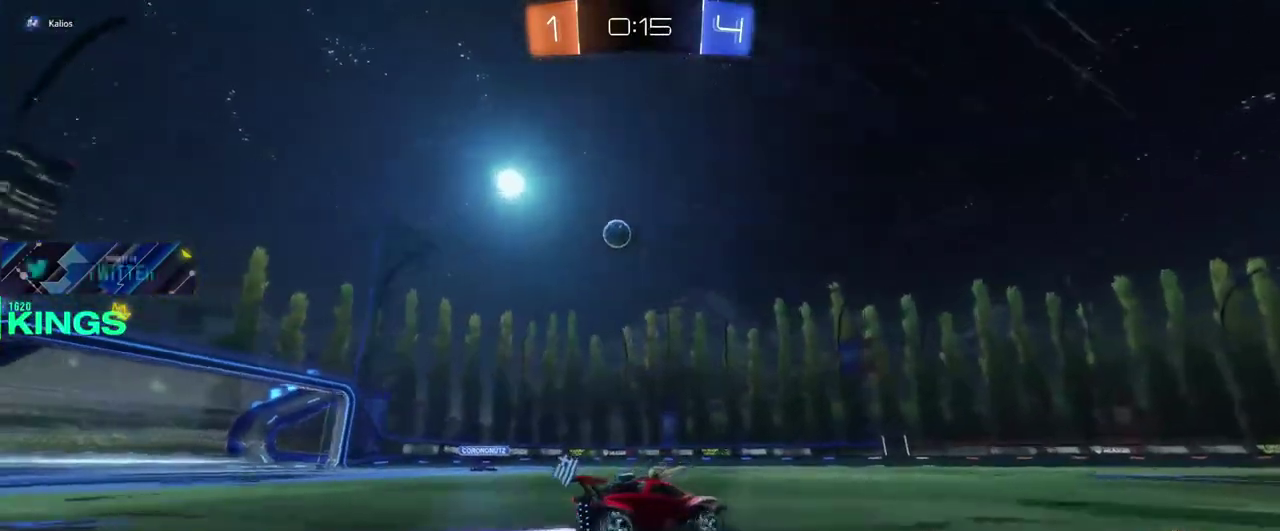
{"buttons": ["R2"], "left_stick": "center", "right_stick": "center", "events": [[117, "left_stick", "right"], [283, "left_stick", "center"]]}
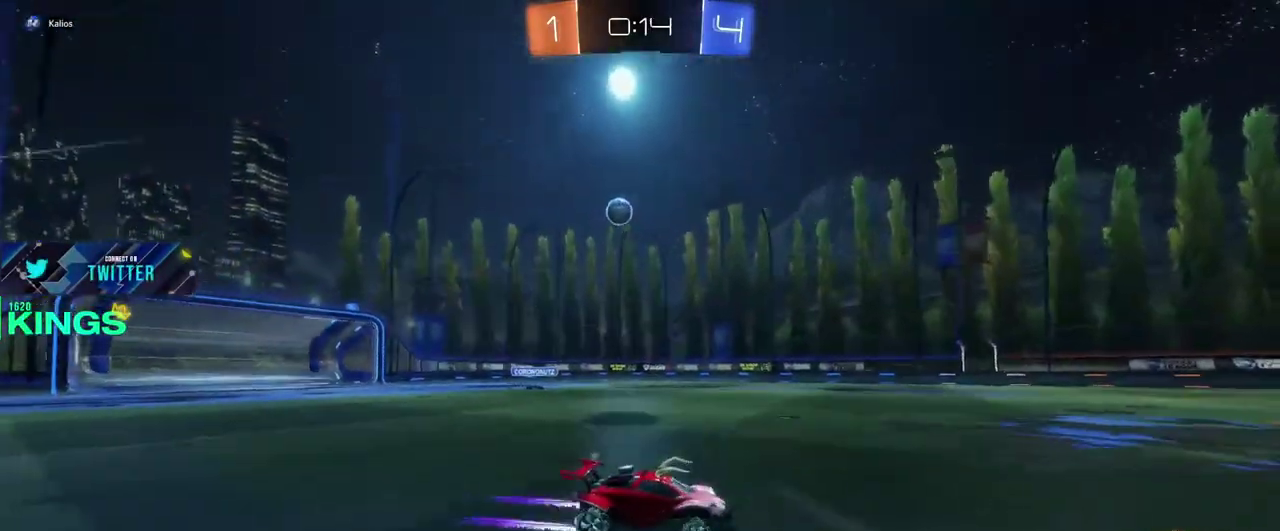
{"buttons": ["R2"], "left_stick": "center", "right_stick": "center", "events": []}
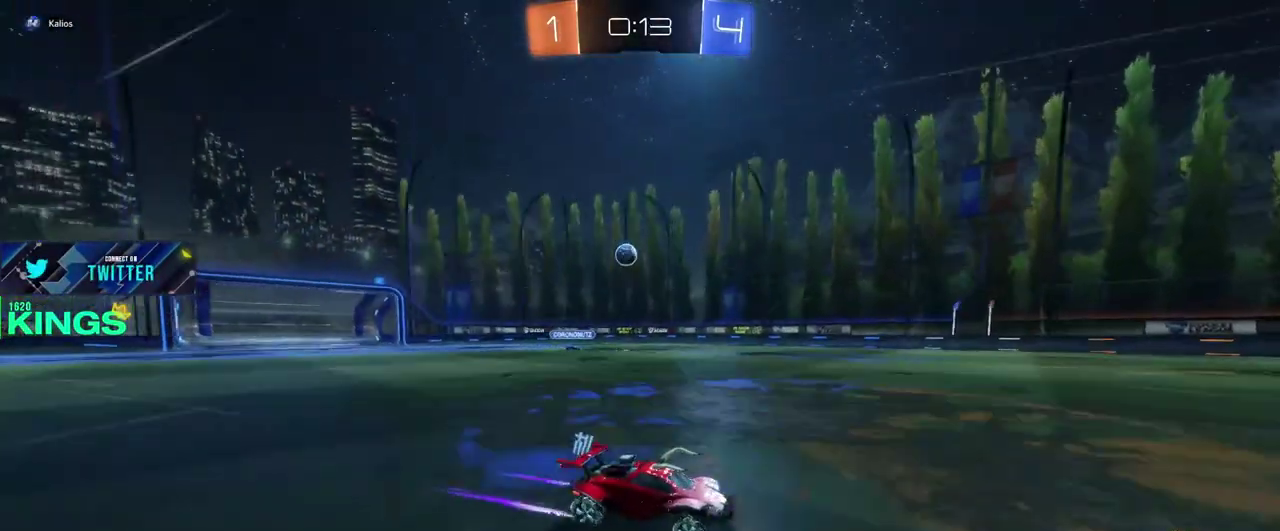
{"buttons": ["R2"], "left_stick": "center", "right_stick": "center", "events": []}
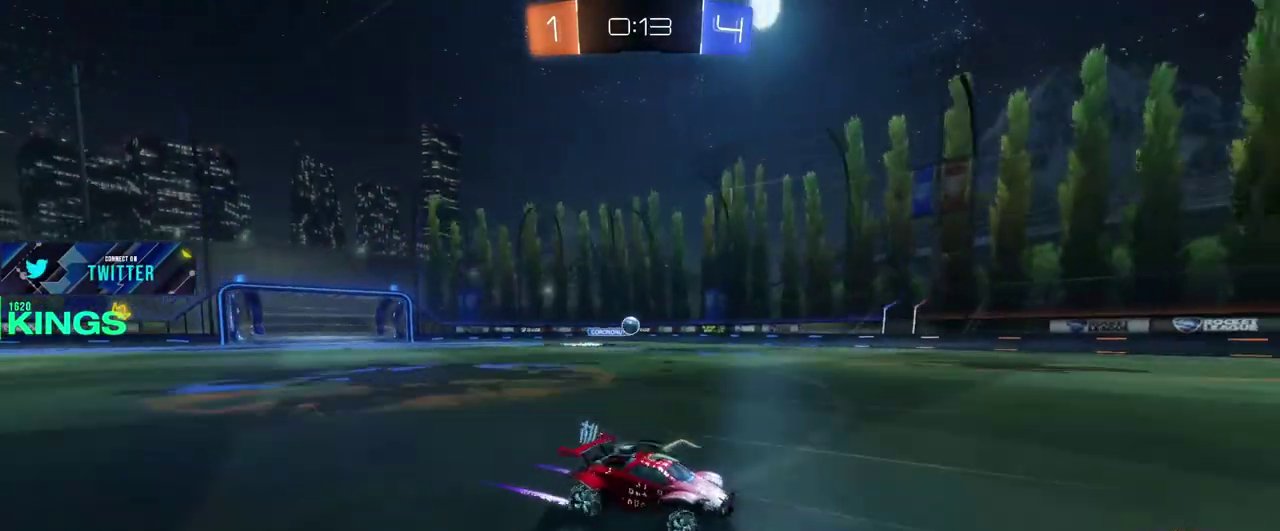
{"buttons": ["R2"], "left_stick": "center", "right_stick": "center", "events": []}
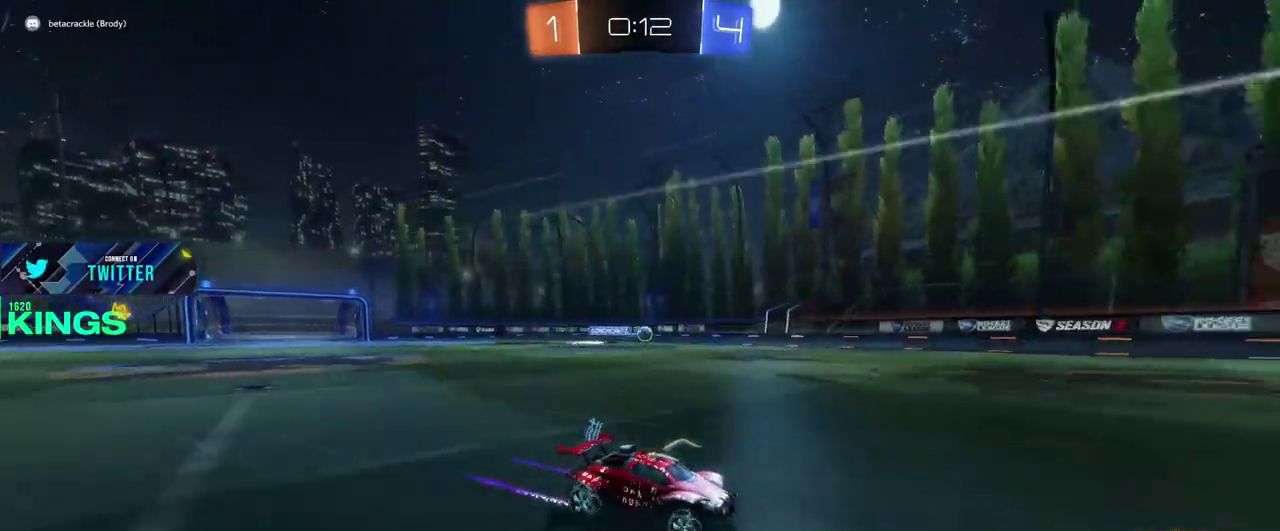
{"buttons": ["SQUARE"], "left_stick": "right", "right_stick": "center", "events": [[167, "left_stick", "left"], [217, "R2", "up"], [317, "left_stick", "right"], [333, "SQUARE", "down"]]}
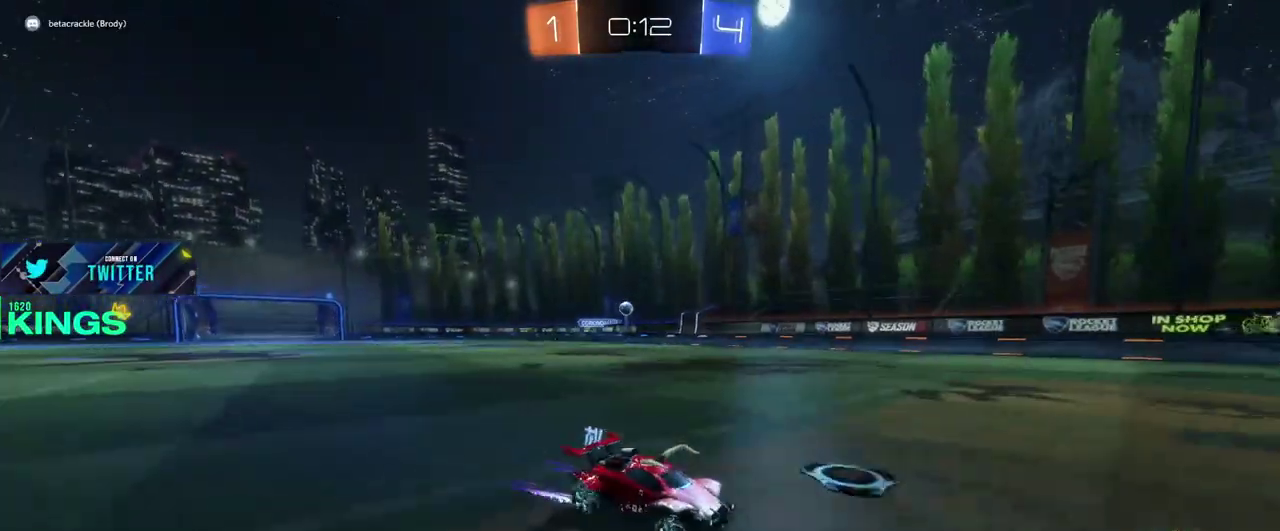
{"buttons": ["SQUARE"], "left_stick": "right", "right_stick": "center", "events": []}
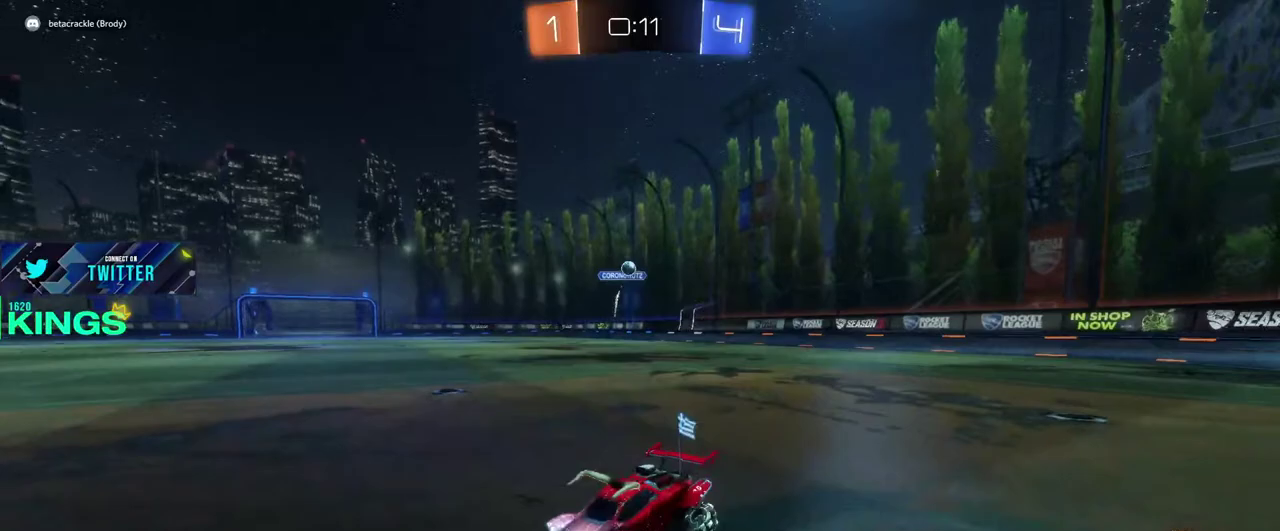
{"buttons": ["SQUARE"], "left_stick": "right", "right_stick": "center", "events": []}